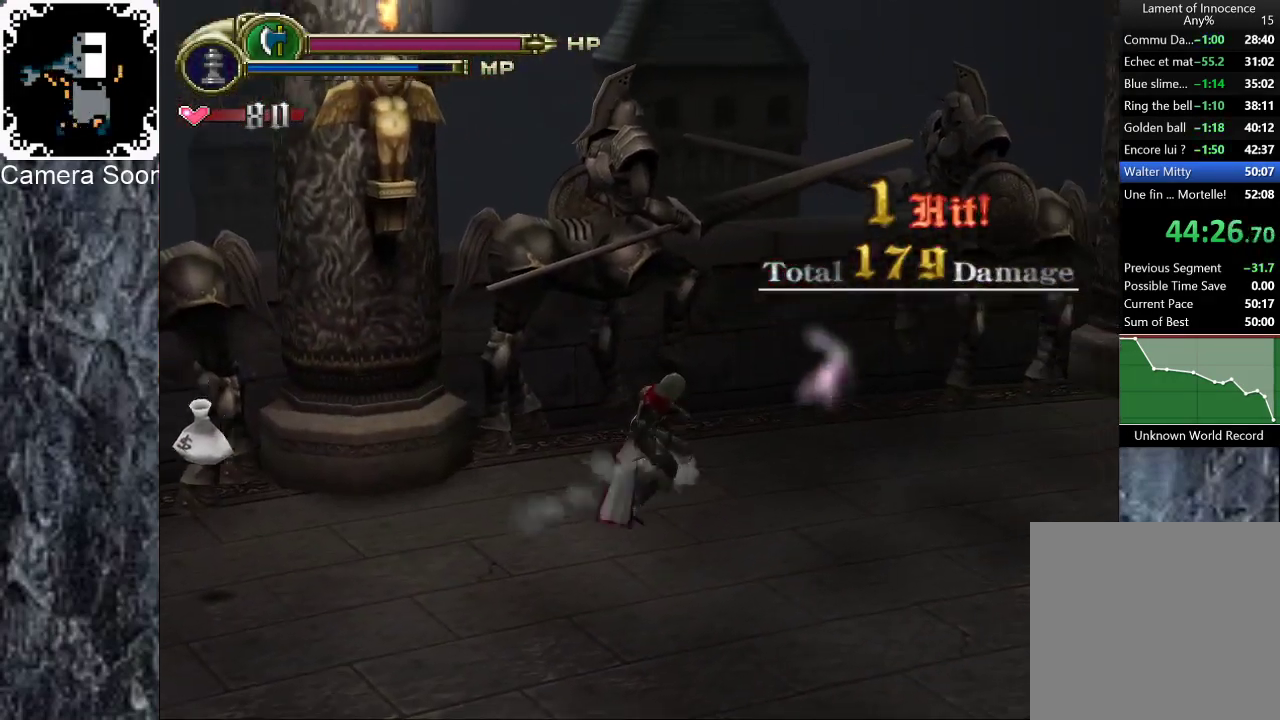
Gameplay with a controller (Xbox layout); each line is a JSON object with the inputs held at the frame after it. "events" lists button and stick changes between this image and that frame as [ms after this image, input, new state], when the widget could be followed in between. Not read: L3 R3.
{"buttons": [], "left_stick": "right", "right_stick": "center", "events": [[60, "B", "down"], [180, "B", "up"], [240, "B", "down"], [300, "B", "up"], [360, "B", "down"], [440, "B", "up"]]}
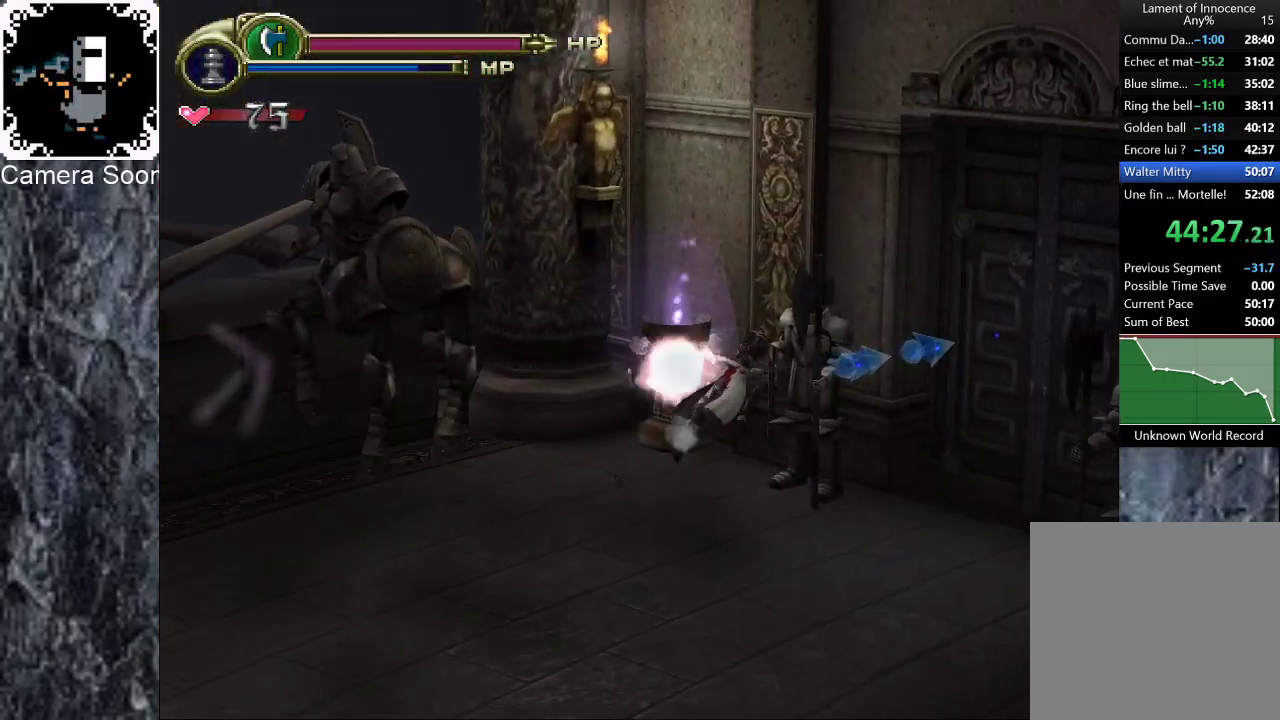
{"buttons": [], "left_stick": "down", "right_stick": "center", "events": [[140, "left_stick", "down-right"], [240, "left_stick", "down"]]}
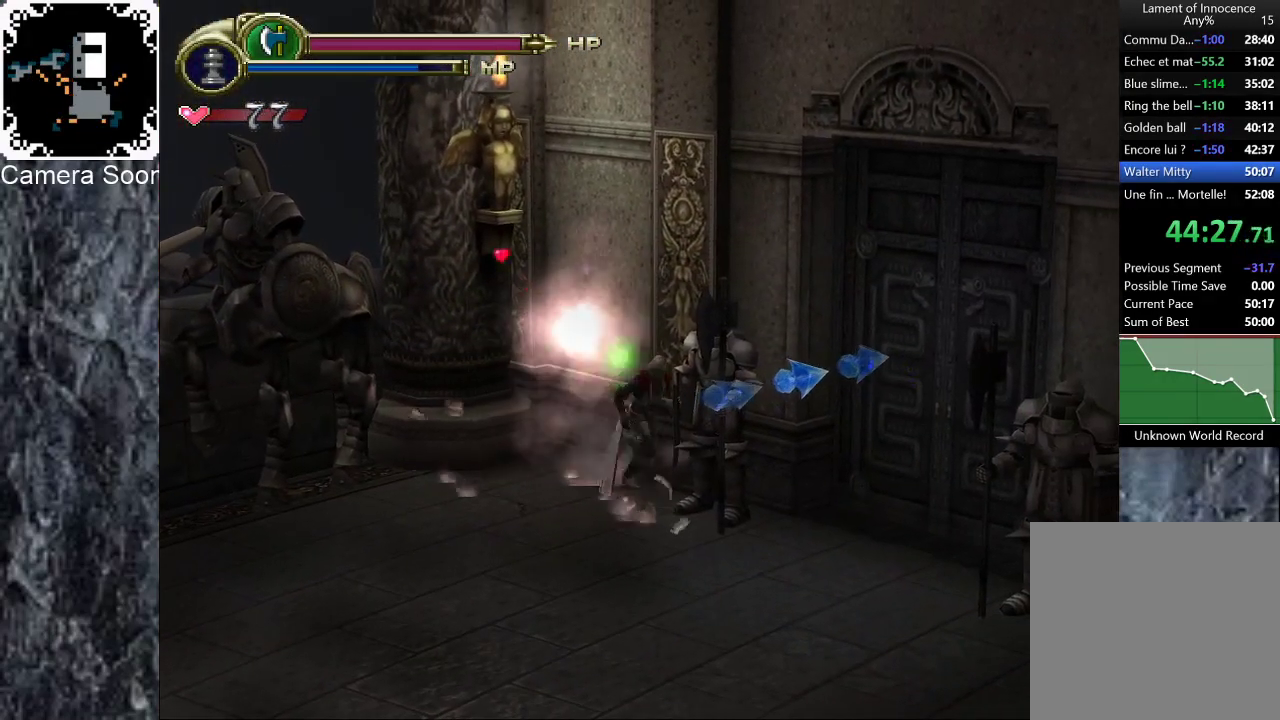
{"buttons": [], "left_stick": "right", "right_stick": "center", "events": [[340, "left_stick", "down-right"], [440, "left_stick", "right"]]}
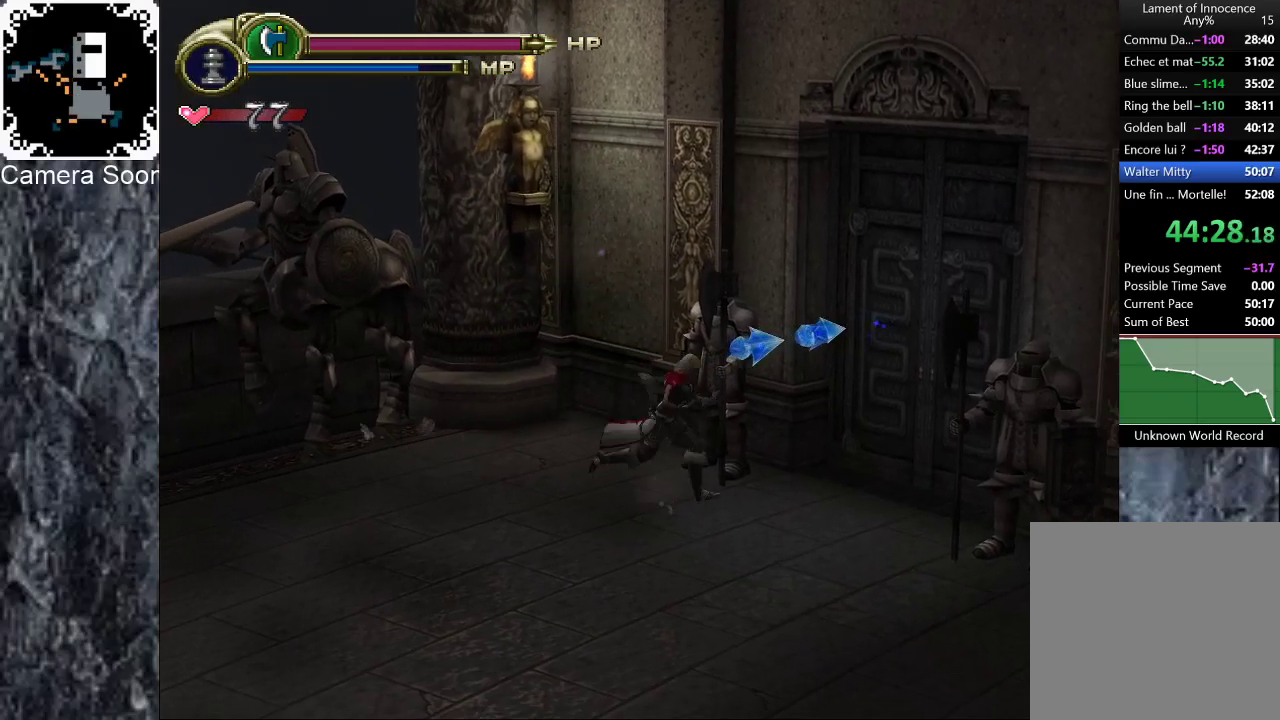
{"buttons": ["X"], "left_stick": "up-right", "right_stick": "center", "events": [[200, "left_stick", "up-right"], [440, "X", "down"]]}
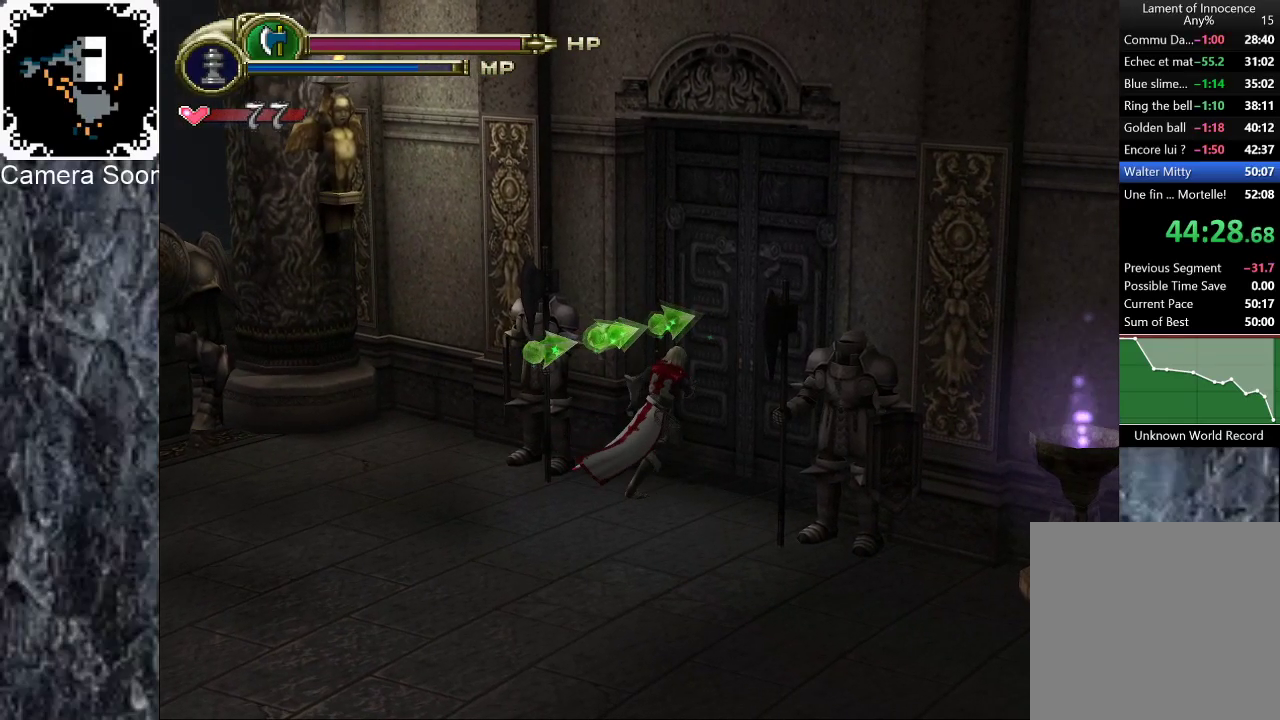
{"buttons": [], "left_stick": "center", "right_stick": "center", "events": [[40, "X", "up"], [120, "left_stick", "center"]]}
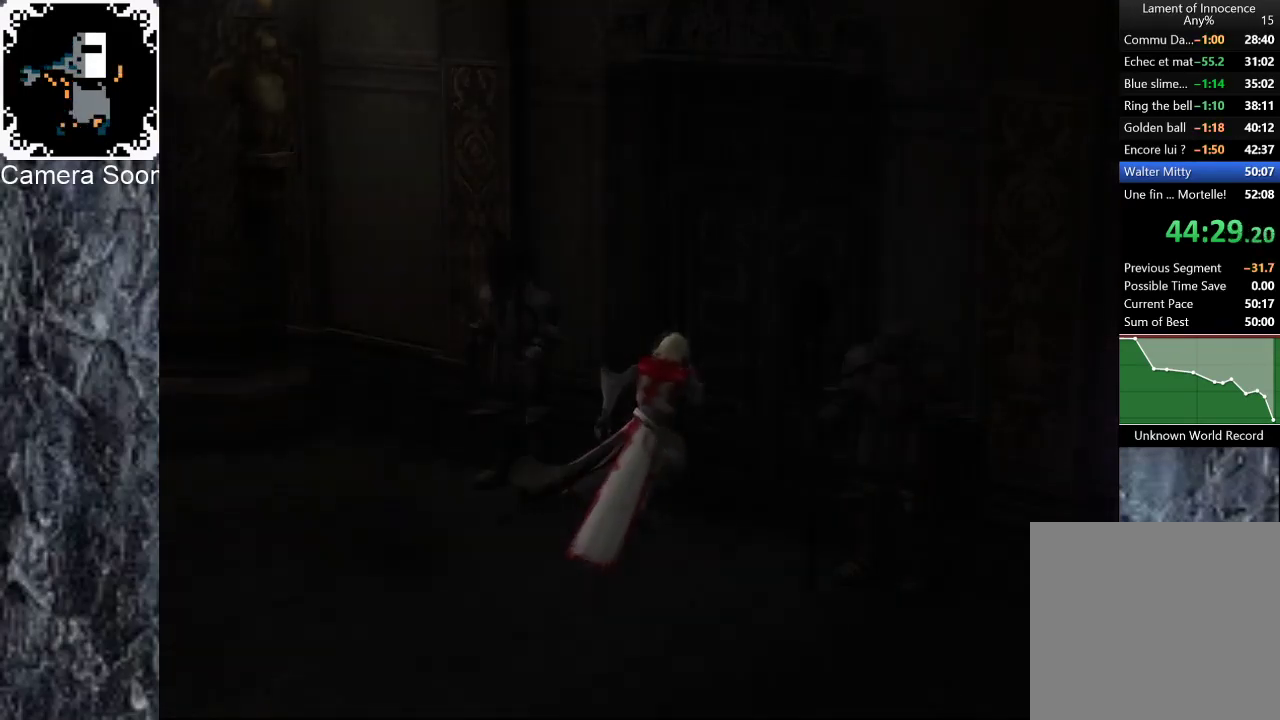
{"buttons": [], "left_stick": "center", "right_stick": "center", "events": []}
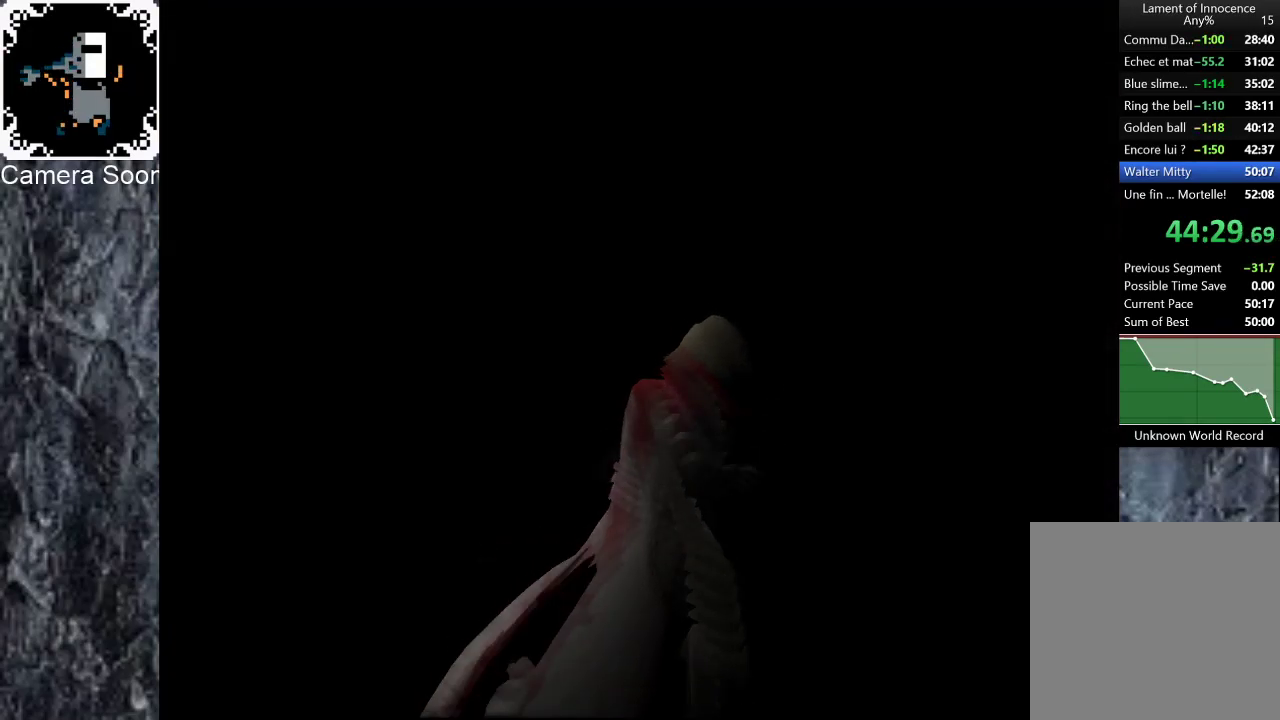
{"buttons": [], "left_stick": "down", "right_stick": "center", "events": [[500, "left_stick", "down"]]}
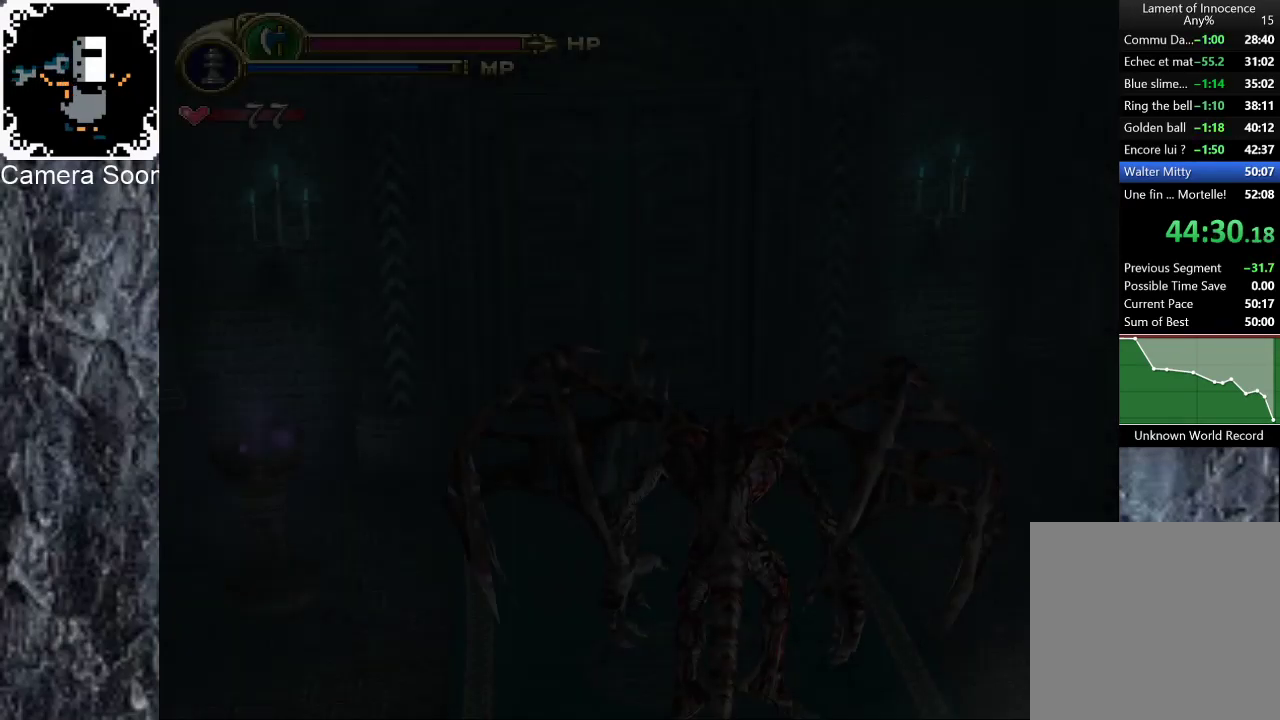
{"buttons": [], "left_stick": "down", "right_stick": "center", "events": [[140, "B", "down"], [240, "left_stick", "down-right"], [280, "B", "up"], [360, "B", "down"], [360, "left_stick", "down"], [440, "B", "up"]]}
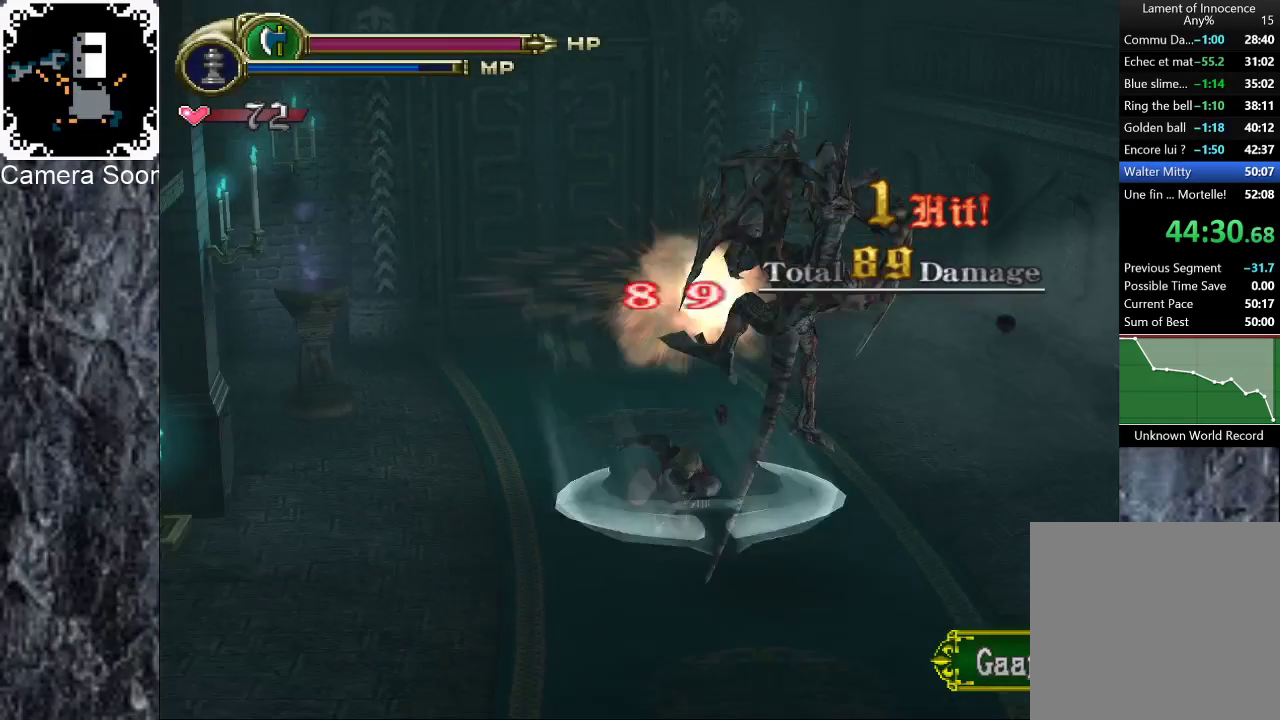
{"buttons": [], "left_stick": "down", "right_stick": "center", "events": [[40, "B", "down"], [120, "B", "up"], [180, "left_stick", "down-right"], [200, "B", "down"], [280, "B", "up"], [360, "B", "down"], [440, "B", "up"], [440, "left_stick", "down"]]}
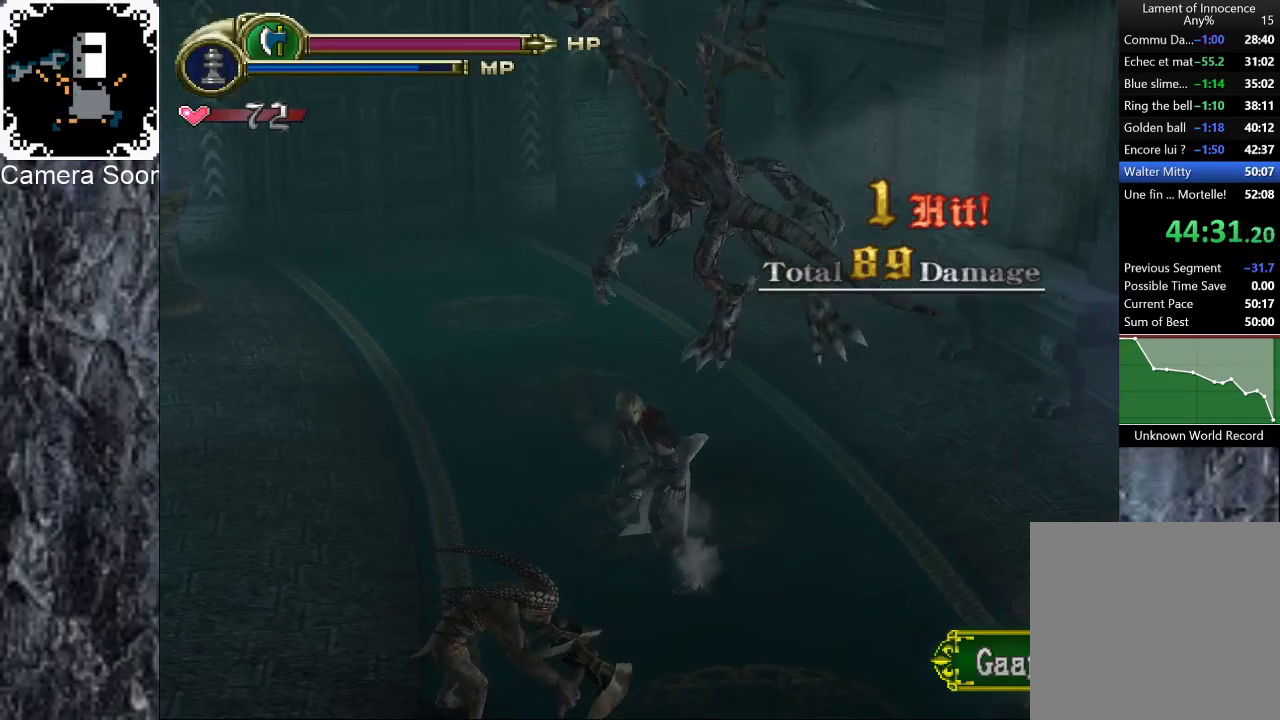
{"buttons": ["B"], "left_stick": "down", "right_stick": "center", "events": [[20, "B", "down"], [60, "left_stick", "down-right"], [100, "B", "up"], [160, "B", "down"], [260, "B", "up"], [320, "B", "down"], [380, "left_stick", "down"], [400, "B", "up"], [480, "B", "down"]]}
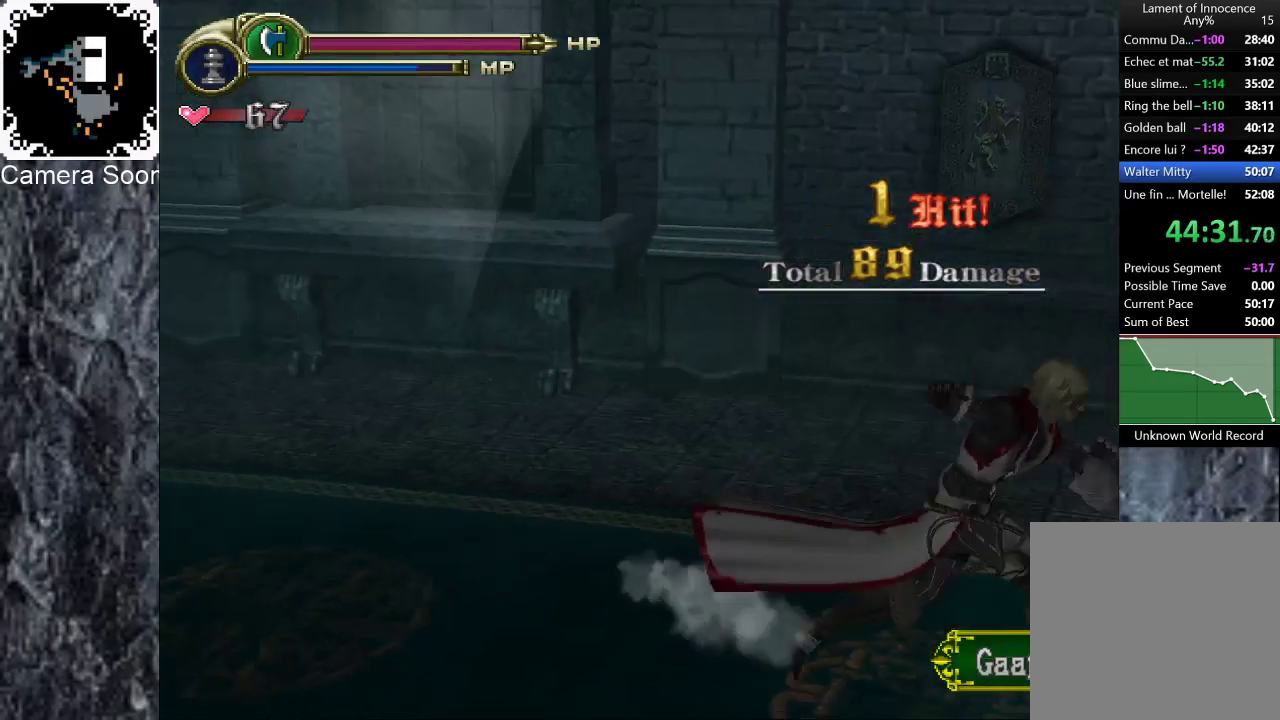
{"buttons": [], "left_stick": "right", "right_stick": "center", "events": [[20, "left_stick", "down-right"], [60, "B", "up"], [140, "B", "down"], [240, "B", "up"], [320, "B", "down"], [400, "B", "up"], [400, "left_stick", "right"]]}
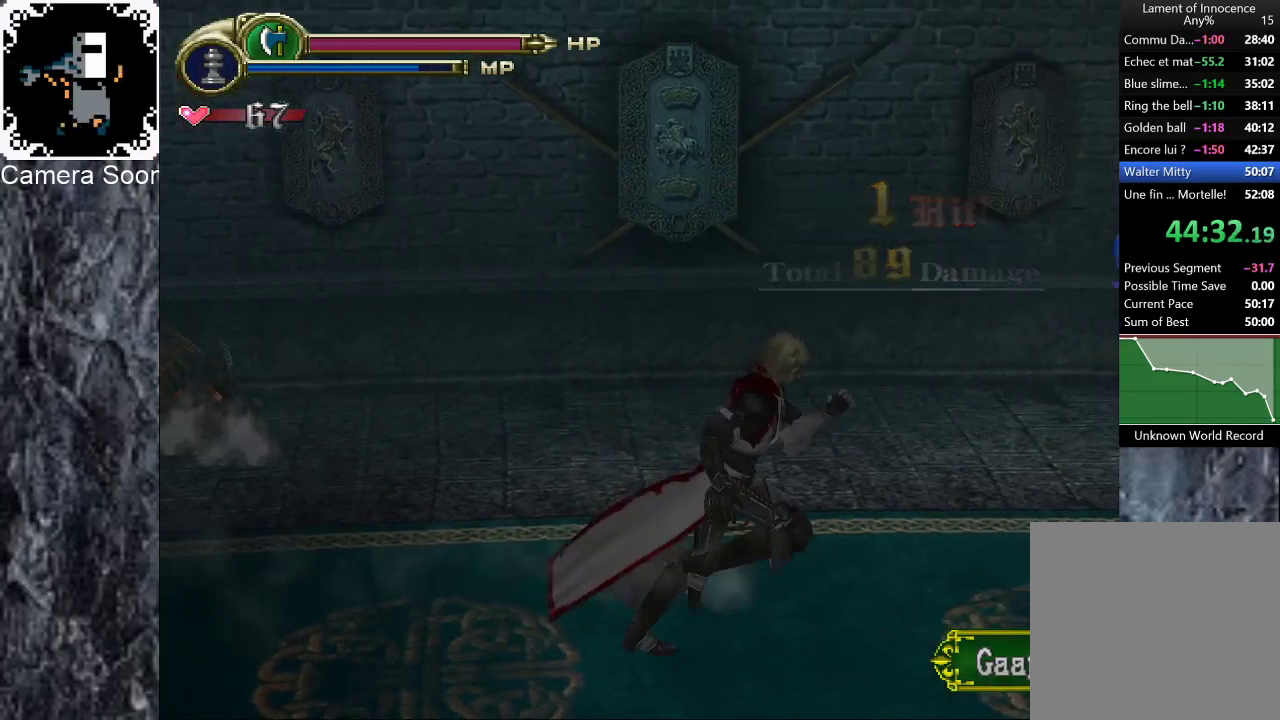
{"buttons": [], "left_stick": "right", "right_stick": "center", "events": [[120, "left_stick", "up-right"], [240, "left_stick", "right"]]}
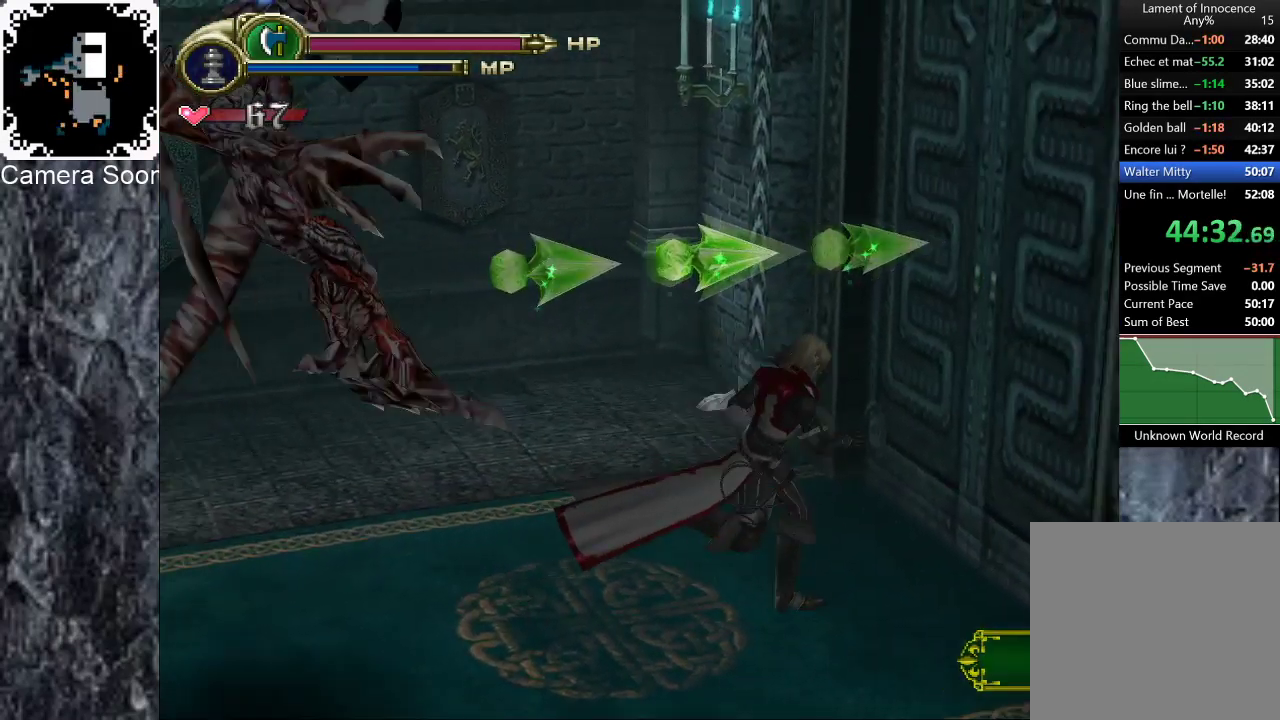
{"buttons": [], "left_stick": "center", "right_stick": "center", "events": [[160, "left_stick", "up-right"], [200, "X", "down"], [260, "X", "up"], [360, "left_stick", "center"]]}
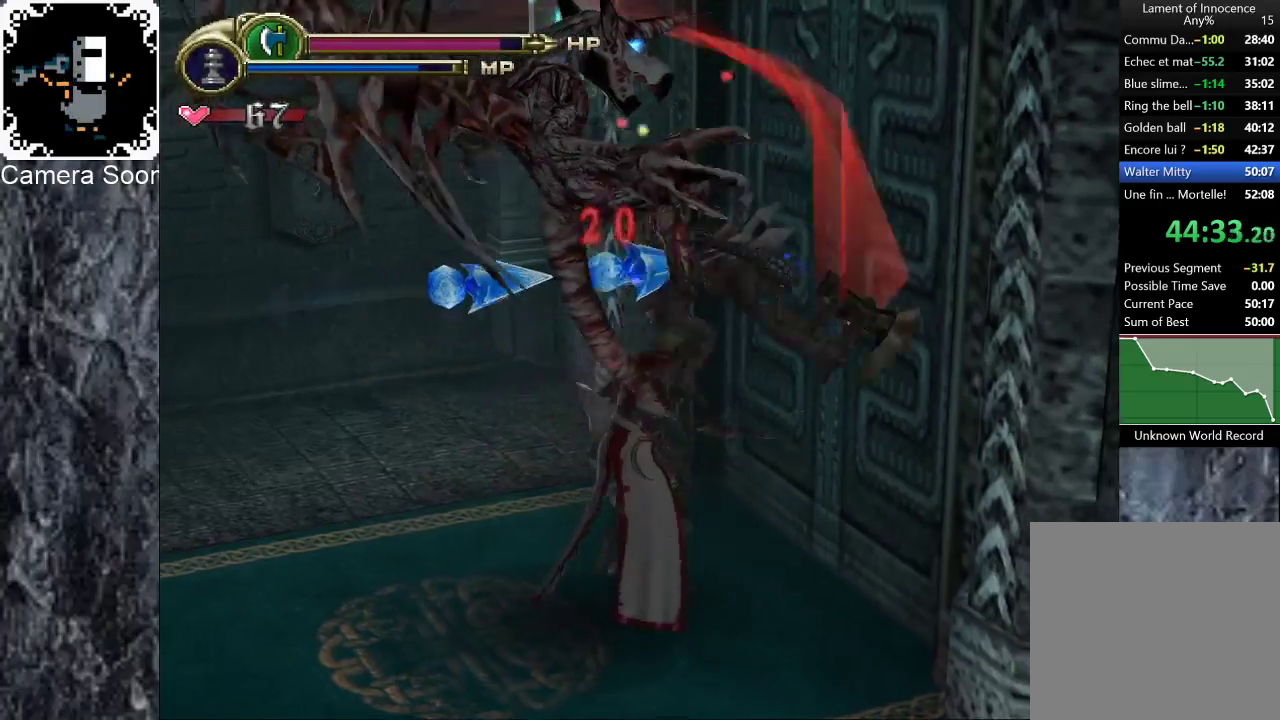
{"buttons": ["X"], "left_stick": "right", "right_stick": "center", "events": [[240, "left_stick", "right"], [500, "X", "down"]]}
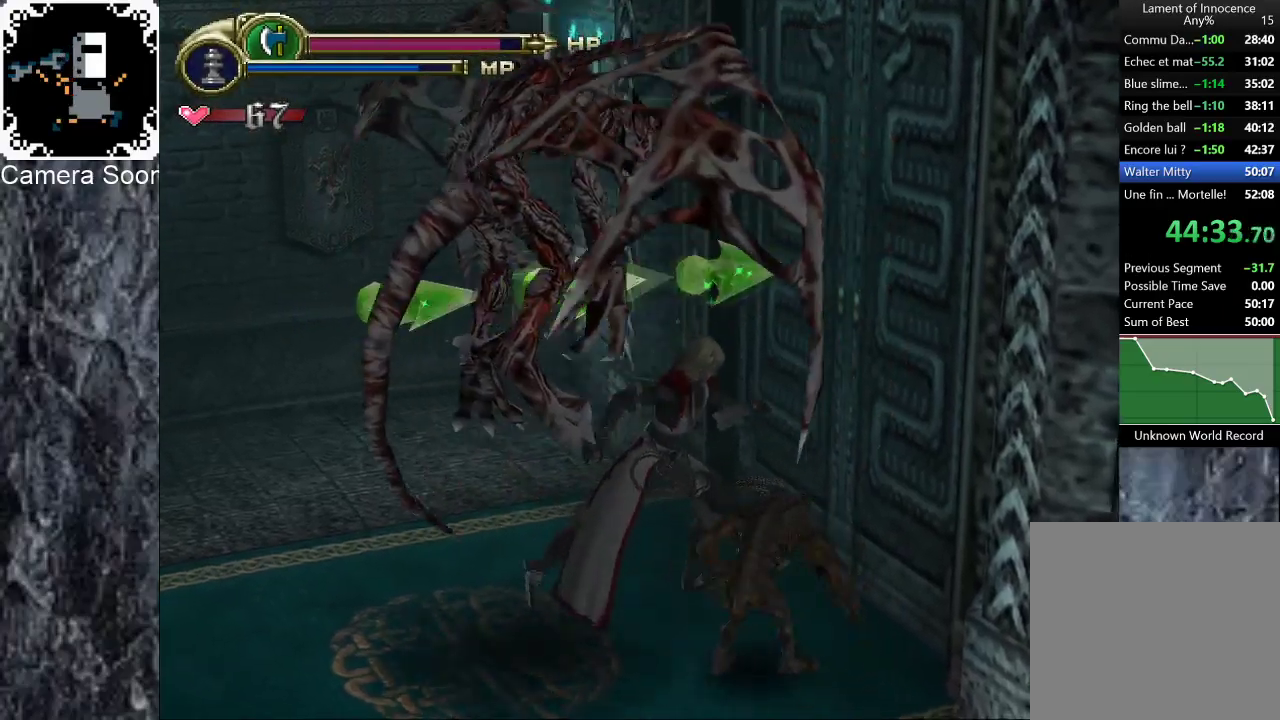
{"buttons": [], "left_stick": "center", "right_stick": "center", "events": [[80, "X", "up"], [240, "left_stick", "center"]]}
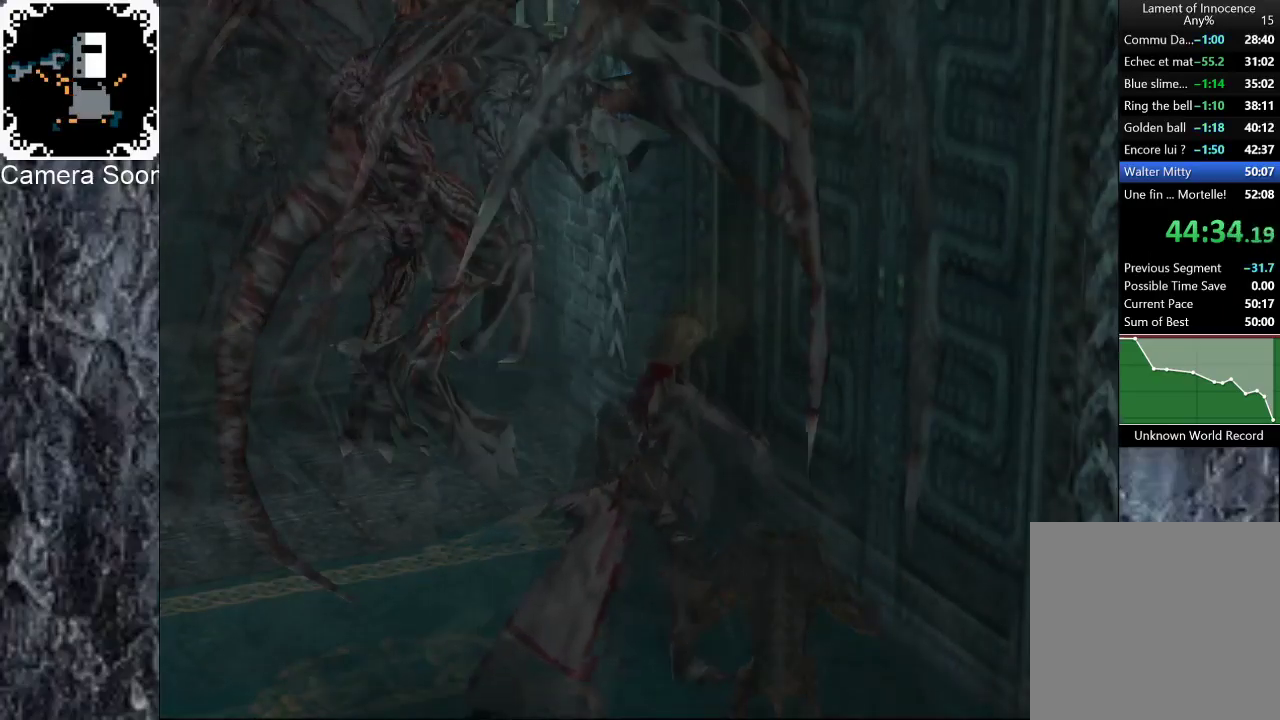
{"buttons": [], "left_stick": "center", "right_stick": "center", "events": []}
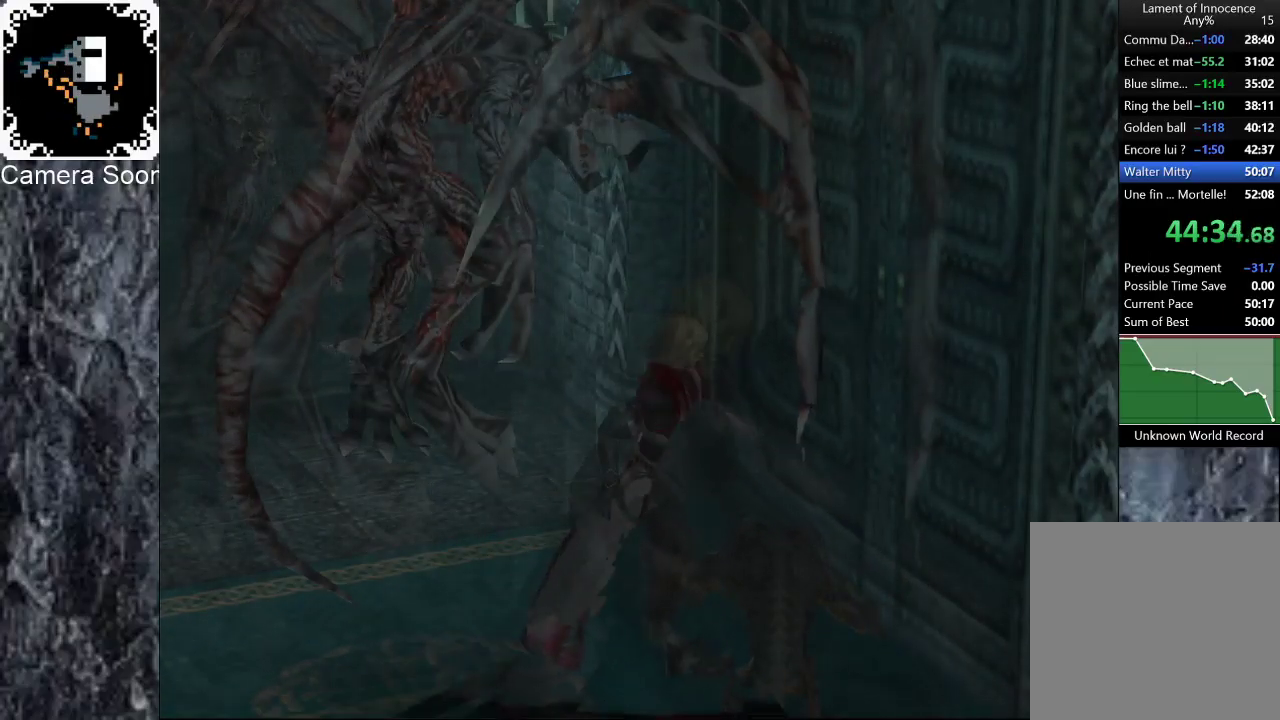
{"buttons": [], "left_stick": "down-right", "right_stick": "center", "events": [[260, "left_stick", "down-right"]]}
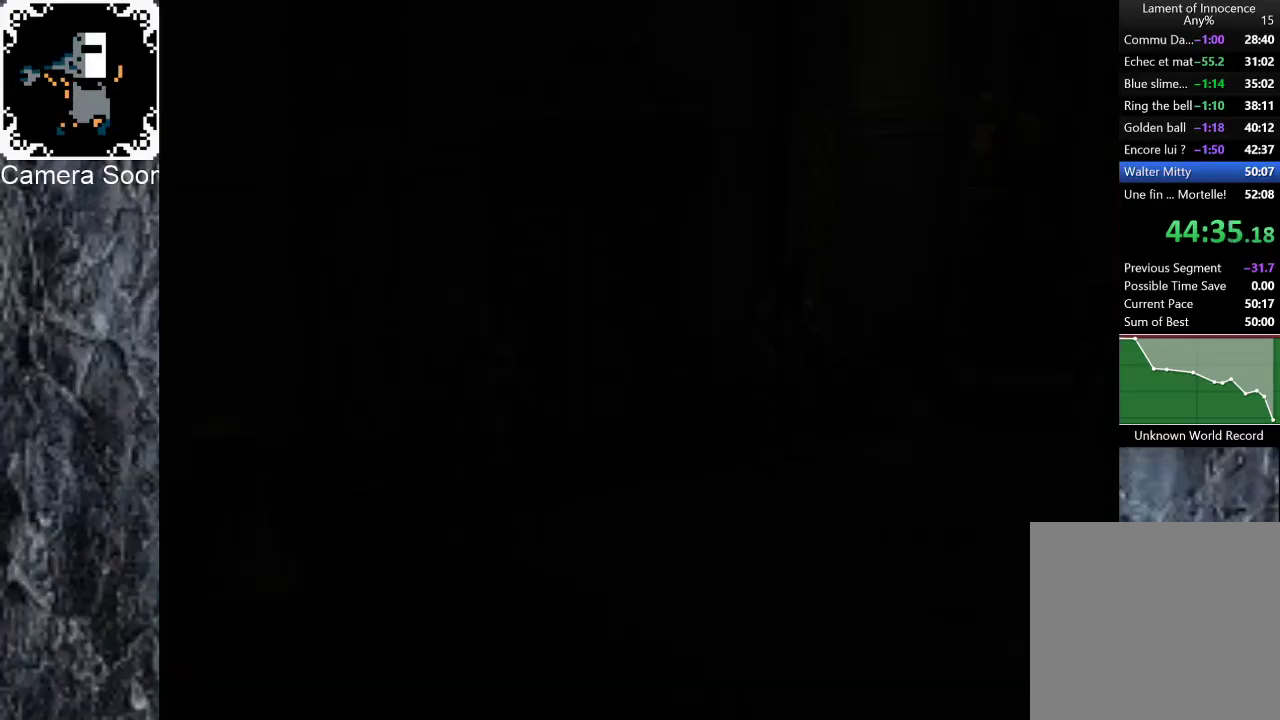
{"buttons": [], "left_stick": "down-right", "right_stick": "up", "events": [[220, "R1", "down"], [240, "B", "down"], [340, "B", "up"], [340, "R1", "up"], [500, "right_stick", "up"]]}
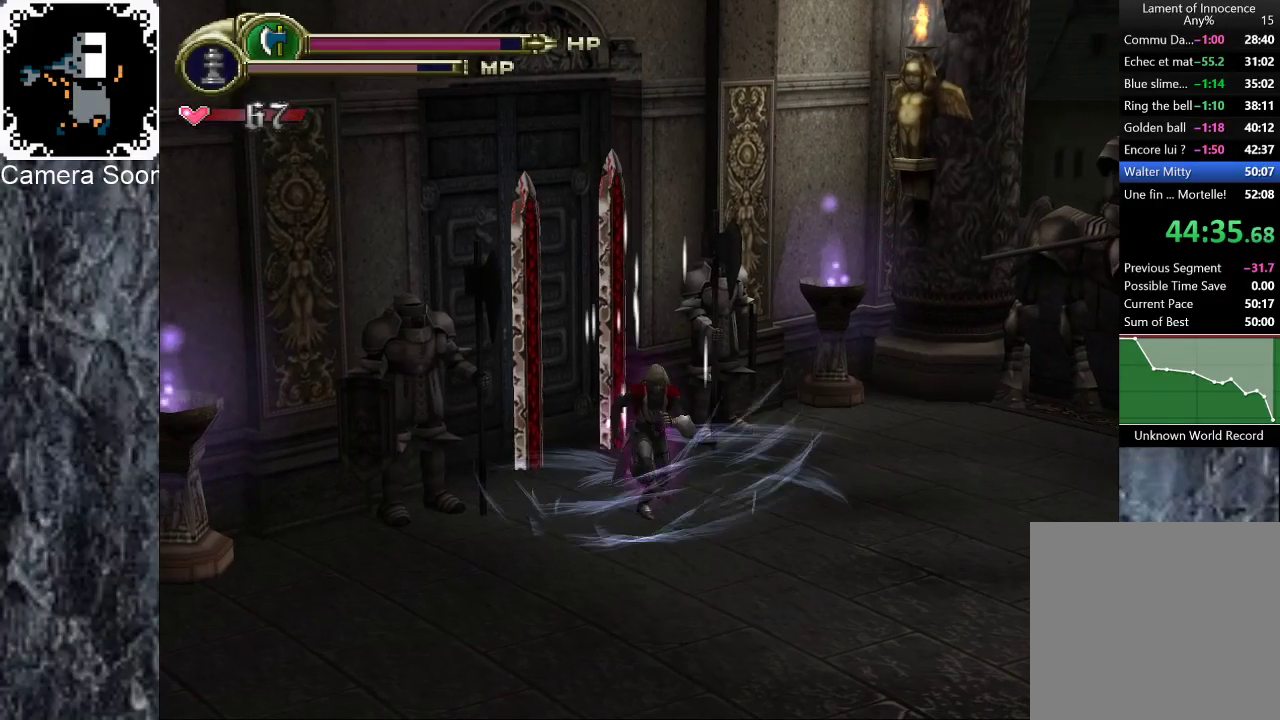
{"buttons": [], "left_stick": "down-right", "right_stick": "center", "events": [[140, "right_stick", "center"], [340, "A", "down"], [440, "A", "up"]]}
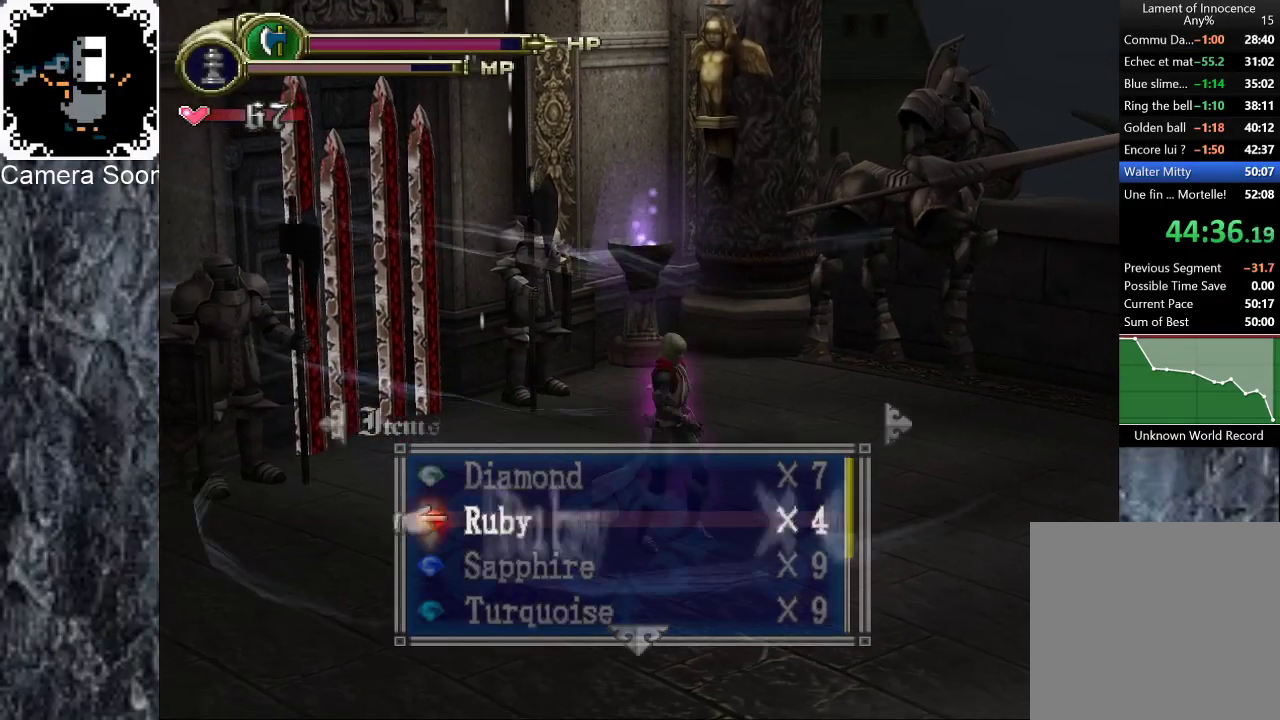
{"buttons": [], "left_stick": "down-right", "right_stick": "center", "events": [[300, "right_stick", "up"], [420, "right_stick", "center"]]}
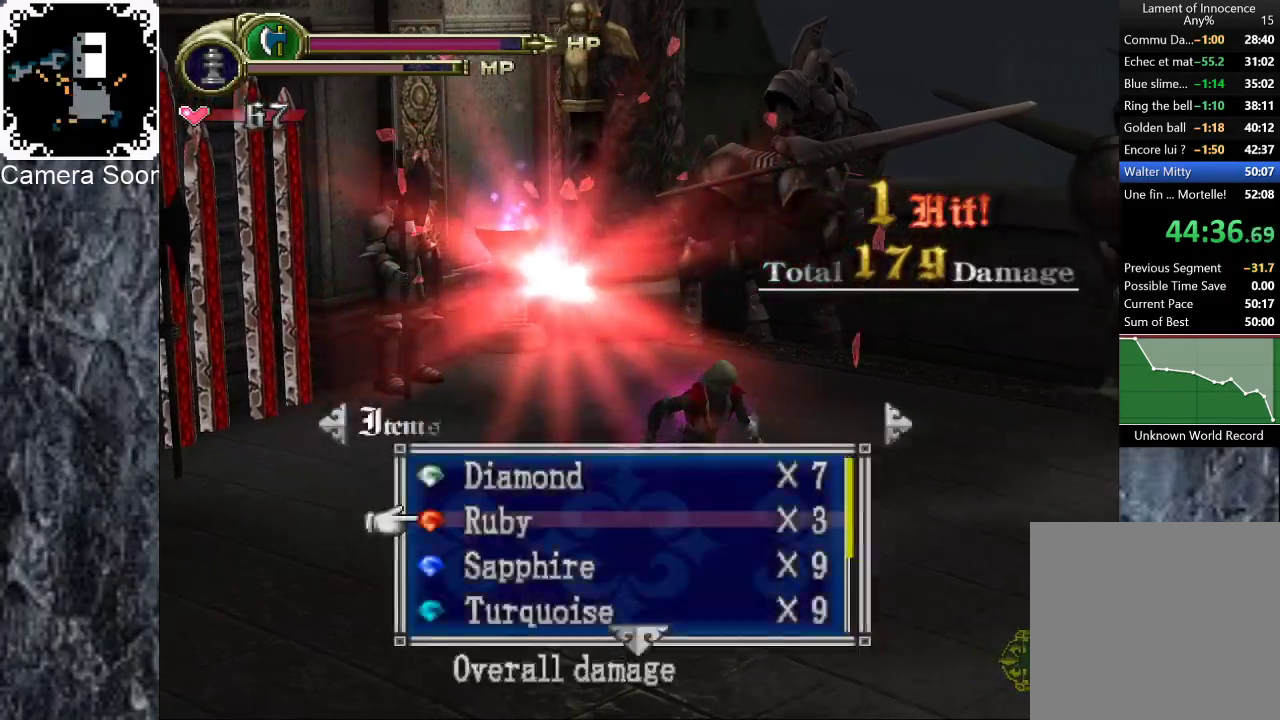
{"buttons": ["B", "R1"], "left_stick": "down-right", "right_stick": "center", "events": [[40, "A", "down"], [120, "A", "up"], [460, "R1", "down"], [500, "B", "down"]]}
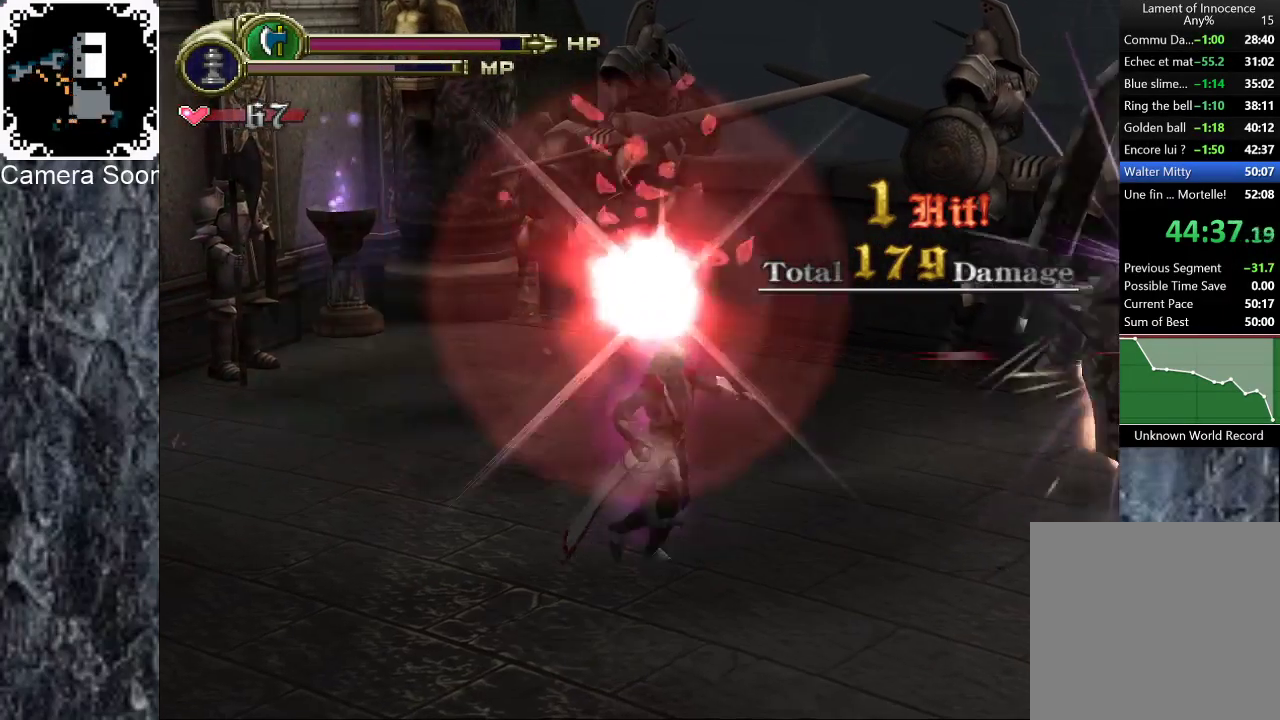
{"buttons": [], "left_stick": "right", "right_stick": "center", "events": [[120, "B", "up"], [120, "R1", "up"], [340, "B", "down"], [460, "left_stick", "right"], [480, "B", "up"]]}
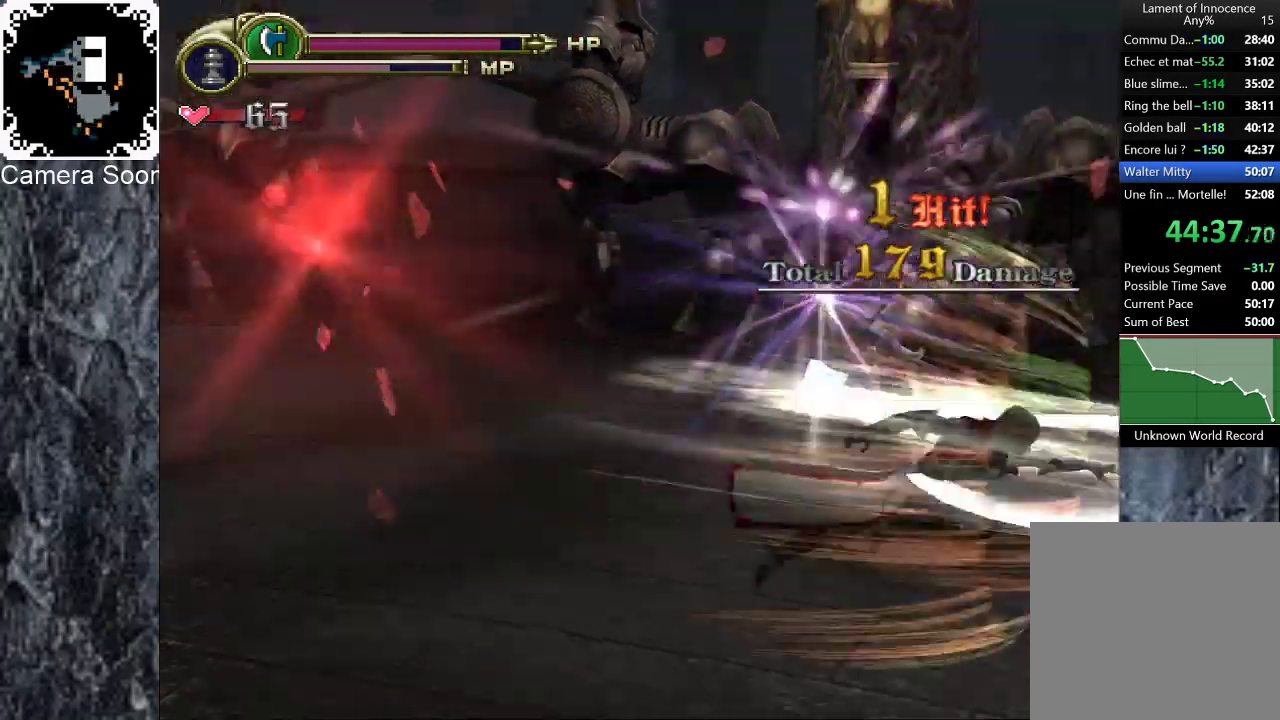
{"buttons": [], "left_stick": "right", "right_stick": "center", "events": [[120, "left_stick", "down-right"], [260, "left_stick", "right"], [380, "B", "down"], [480, "B", "up"]]}
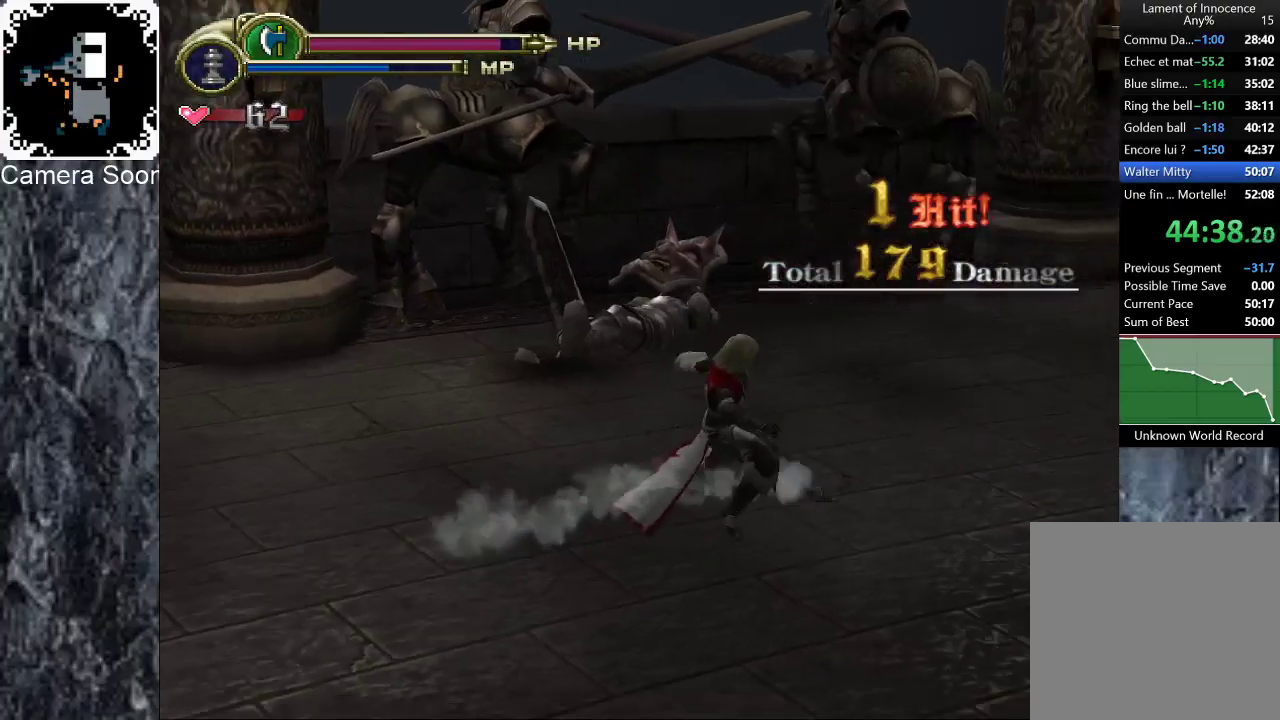
{"buttons": ["B"], "left_stick": "up-right", "right_stick": "center", "events": [[60, "B", "down"], [120, "B", "up"], [140, "left_stick", "up-right"], [200, "B", "down"], [280, "B", "up"], [340, "B", "down"], [420, "B", "up"], [500, "B", "down"]]}
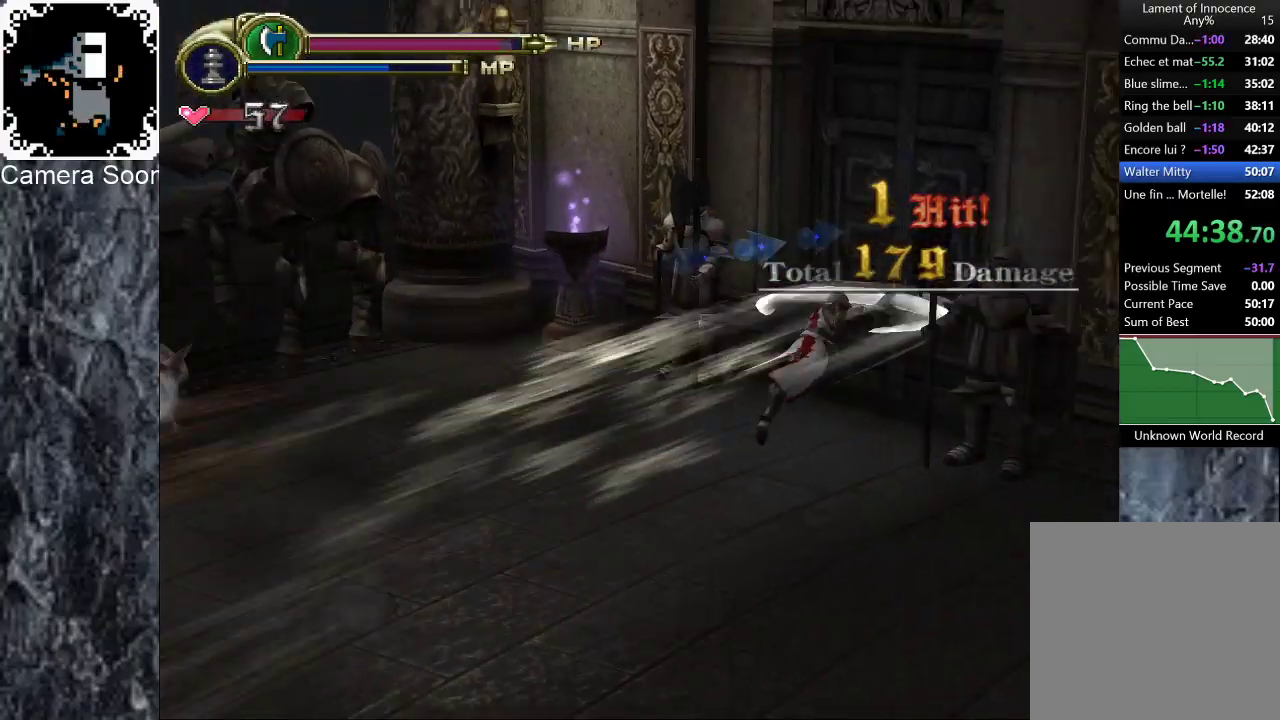
{"buttons": [], "left_stick": "up-right", "right_stick": "center", "events": [[60, "B", "up"], [180, "X", "down"], [280, "X", "up"]]}
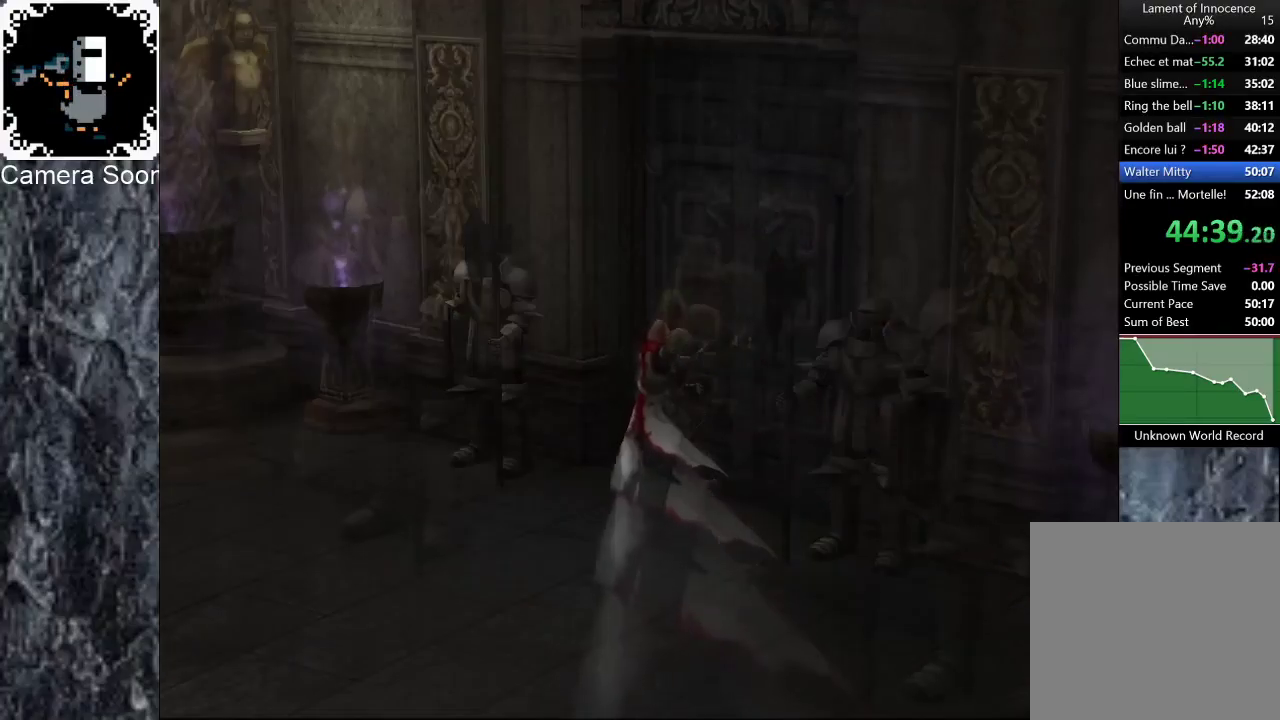
{"buttons": [], "left_stick": "center", "right_stick": "center", "events": [[100, "left_stick", "center"]]}
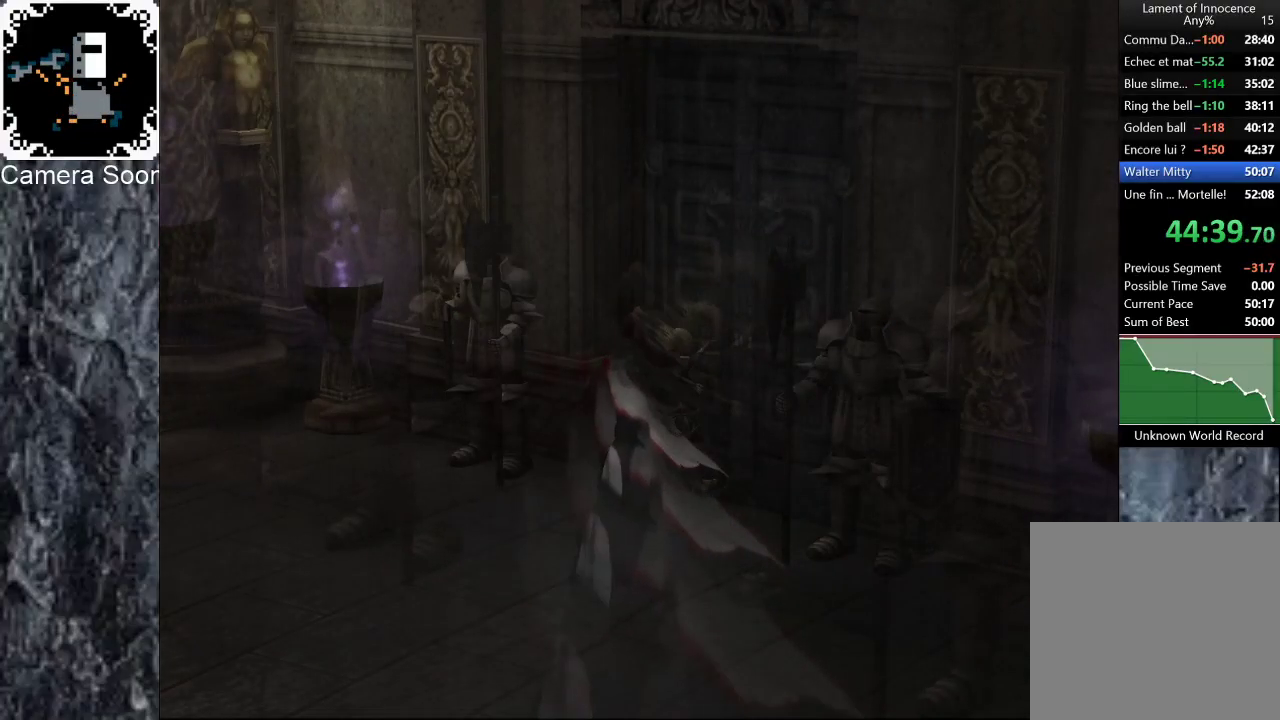
{"buttons": [], "left_stick": "down", "right_stick": "center", "events": [[380, "left_stick", "down"]]}
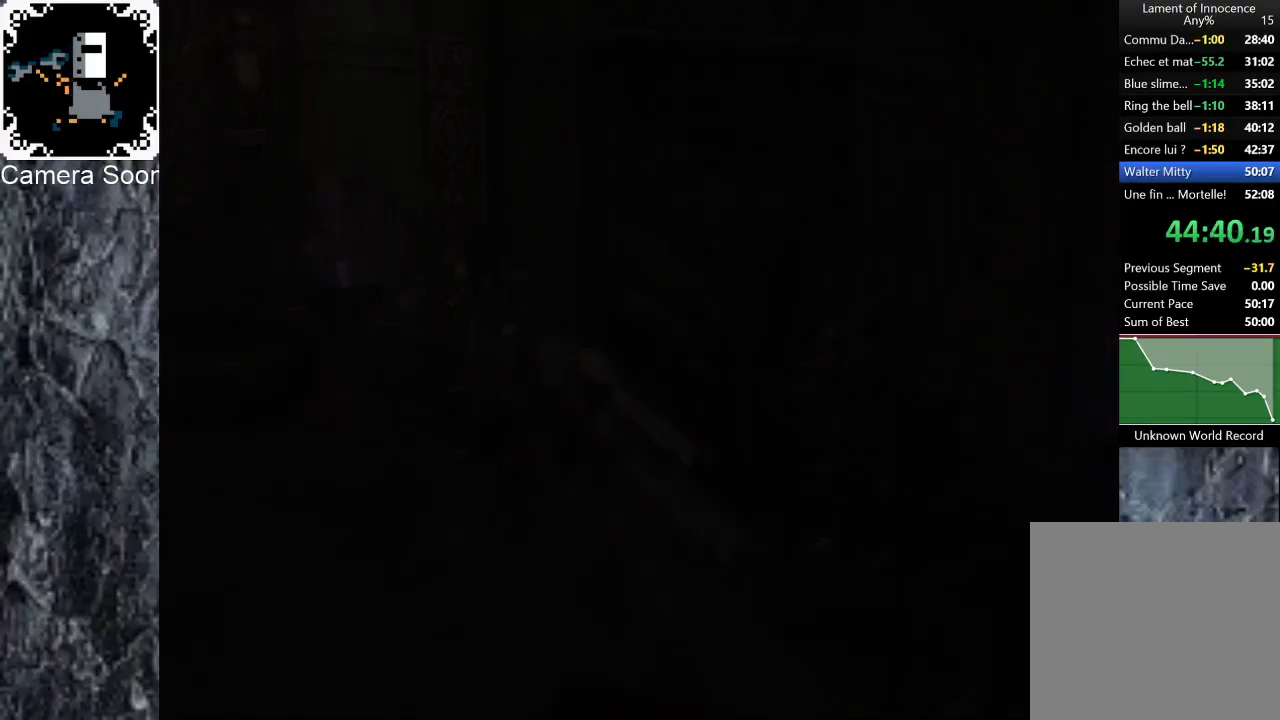
{"buttons": [], "left_stick": "down-left", "right_stick": "center", "events": [[60, "B", "down"], [140, "B", "up"], [220, "B", "down"], [300, "B", "up"], [360, "B", "down"], [440, "B", "up"], [500, "left_stick", "down-left"]]}
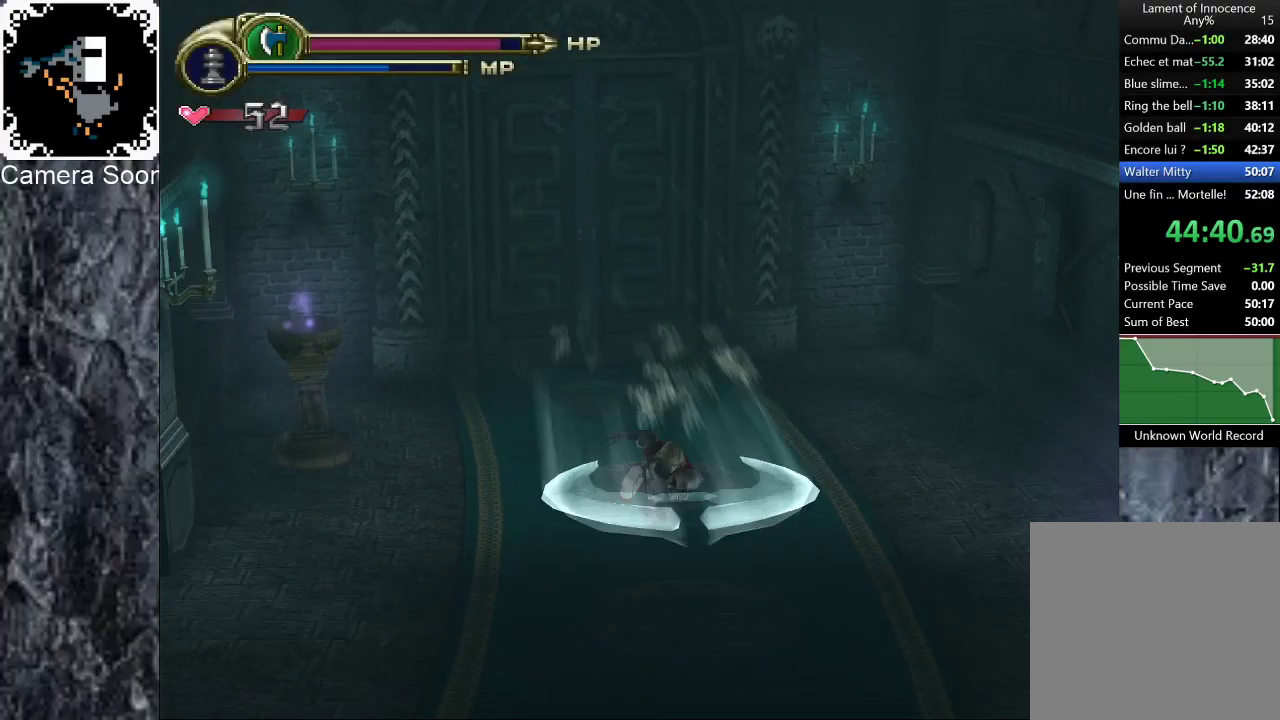
{"buttons": [], "left_stick": "down-left", "right_stick": "center", "events": [[220, "left_stick", "center"], [380, "left_stick", "down-left"]]}
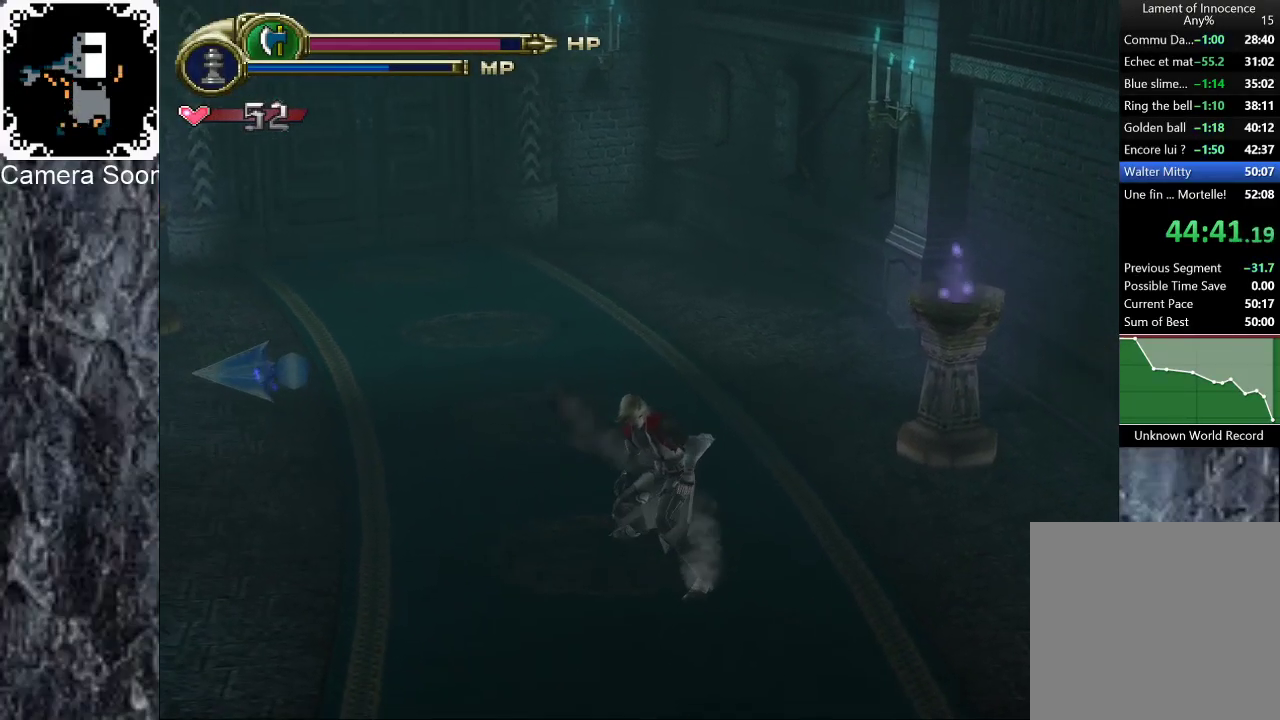
{"buttons": [], "left_stick": "left", "right_stick": "center", "events": [[260, "left_stick", "left"]]}